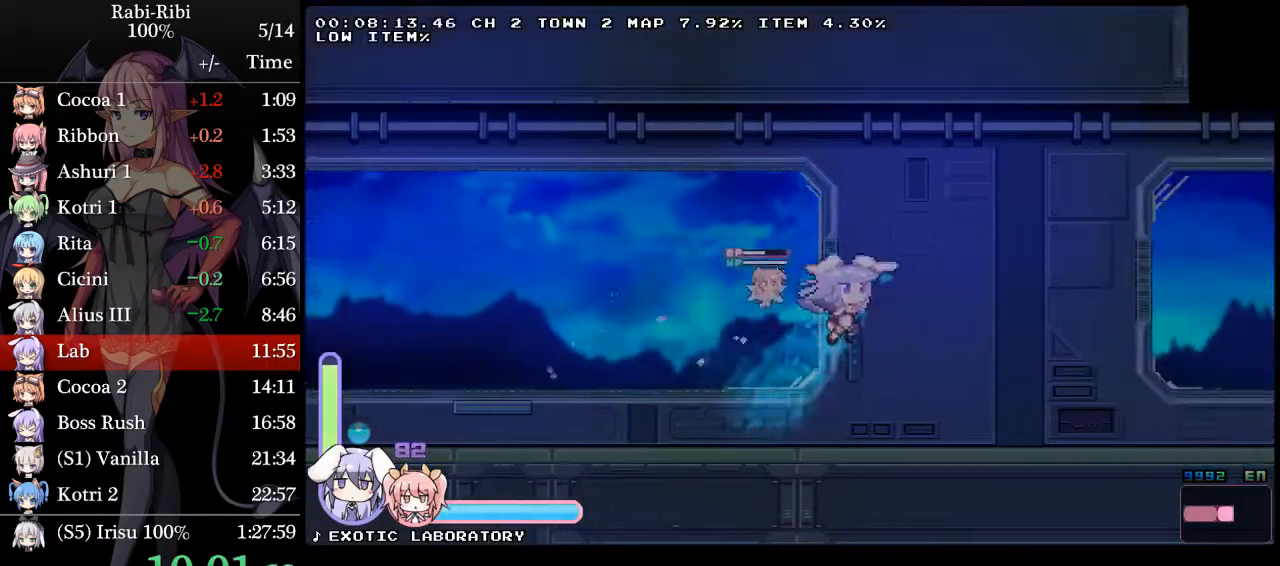
Gameplay with a controller (Xbox layout); each line is a JSON object with the inputs held at the frame after it. "events" lists button and stick changes between this image and that frame as [ms after this image, input, new state], when the widget could be followed in between. Not read: L3 R3 SELECT START.
{"buttons": ["A", "DPAD_DOWN", "DPAD_RIGHT"], "events": [[33, "DPAD_DOWN", "down"], [50, "A", "down"], [183, "A", "up"], [183, "DPAD_DOWN", "up"], [267, "A", "down"], [383, "A", "up"], [450, "A", "down"], [450, "DPAD_DOWN", "down"]]}
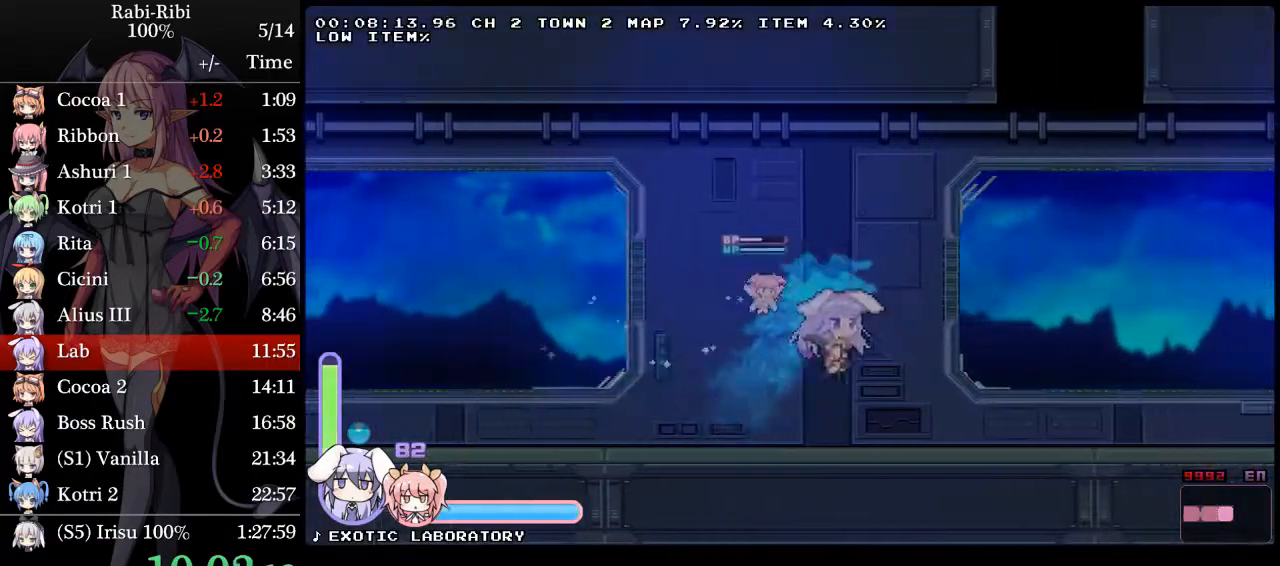
{"buttons": ["A", "DPAD_RIGHT"], "events": [[100, "A", "up"], [100, "DPAD_DOWN", "up"], [150, "A", "down"], [300, "A", "up"], [333, "DPAD_DOWN", "down"], [367, "A", "down"], [500, "DPAD_DOWN", "up"]]}
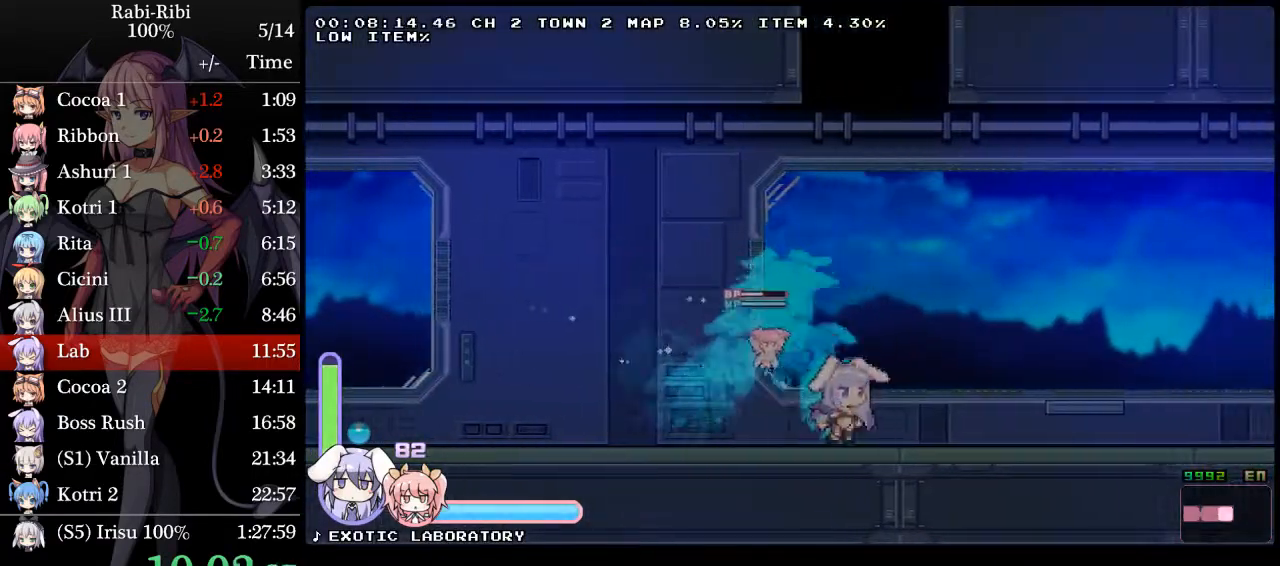
{"buttons": ["A", "DPAD_RIGHT"], "events": [[17, "A", "up"], [67, "A", "down"], [233, "A", "up"], [233, "DPAD_DOWN", "down"], [300, "A", "down"], [400, "DPAD_DOWN", "up"], [433, "A", "up"], [500, "A", "down"]]}
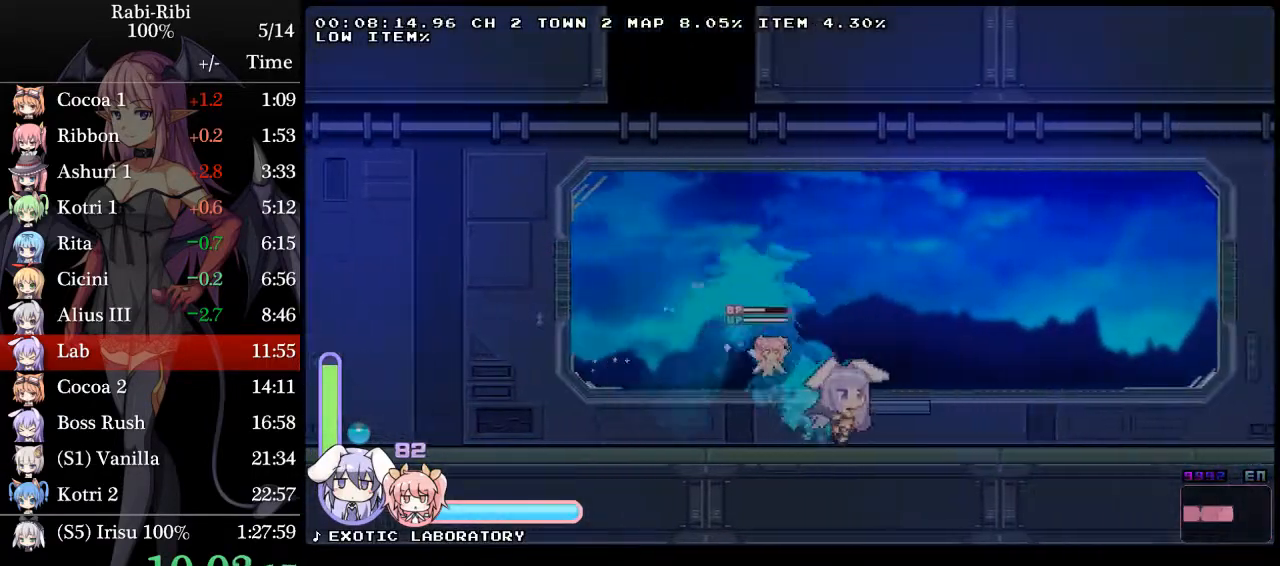
{"buttons": ["A", "DPAD_RIGHT"], "events": [[133, "A", "up"], [167, "DPAD_DOWN", "down"], [233, "A", "down"], [350, "A", "up"], [350, "DPAD_DOWN", "up"], [433, "A", "down"]]}
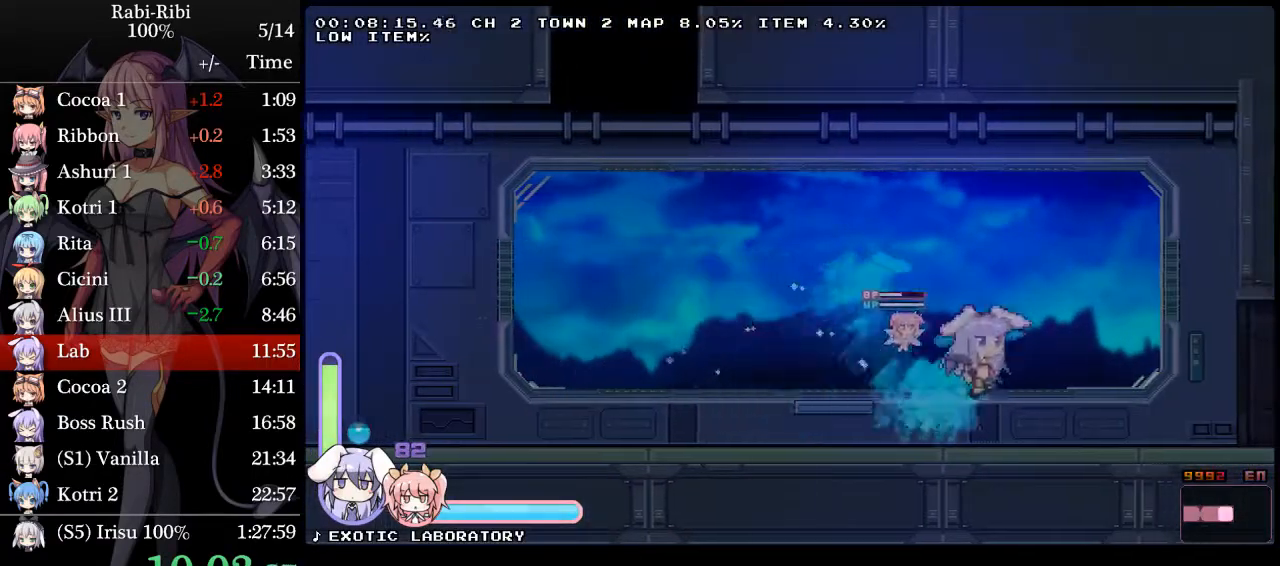
{"buttons": ["DPAD_DOWN", "DPAD_RIGHT"], "events": [[83, "A", "up"], [83, "DPAD_DOWN", "down"], [133, "A", "down"], [283, "A", "up"], [283, "DPAD_DOWN", "up"], [333, "A", "down"], [500, "A", "up"], [500, "DPAD_DOWN", "down"]]}
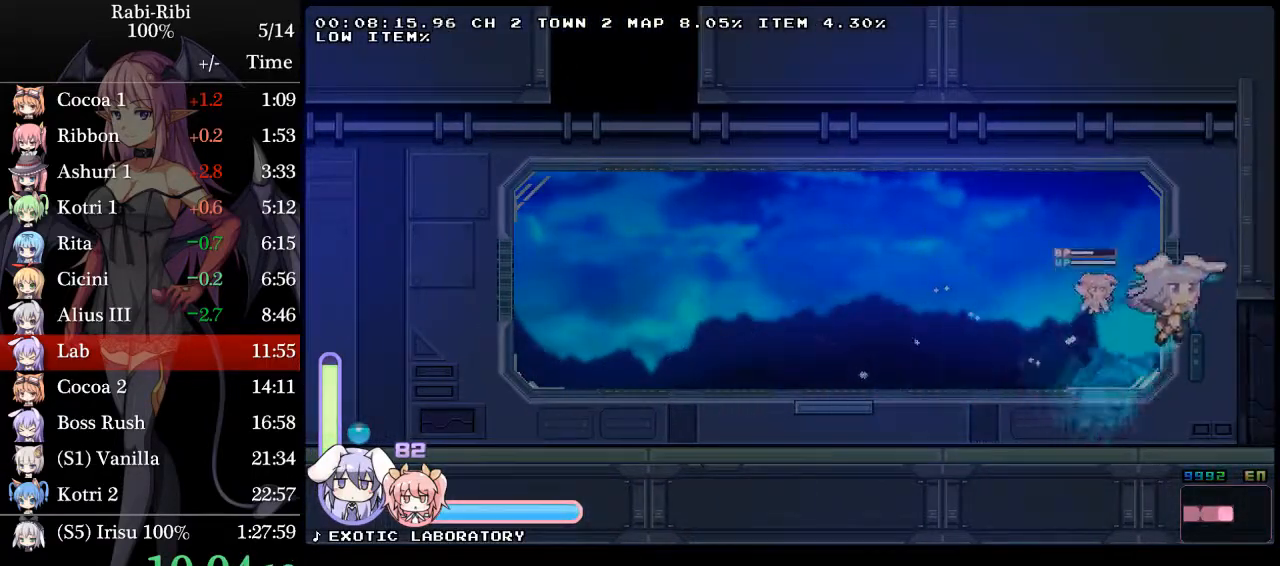
{"buttons": ["DPAD_RIGHT"], "events": [[50, "A", "down"], [217, "DPAD_DOWN", "up"], [233, "A", "up"]]}
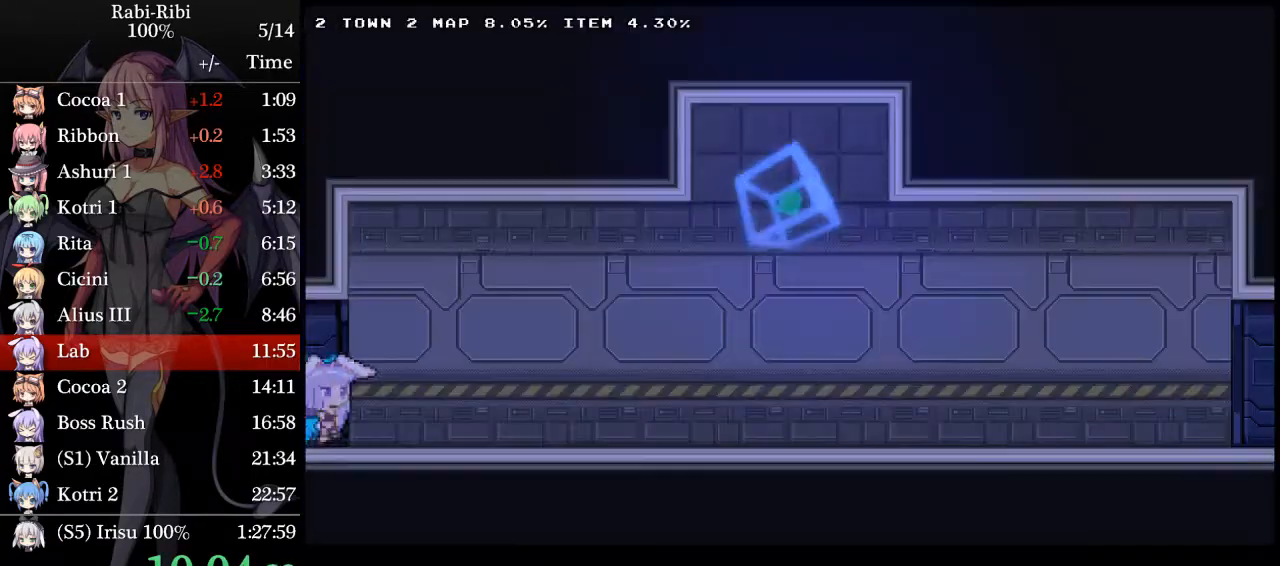
{"buttons": ["A", "DPAD_RIGHT"], "events": [[17, "A", "down"], [100, "A", "up"], [150, "DPAD_DOWN", "down"], [183, "A", "down"], [300, "A", "up"], [300, "DPAD_DOWN", "up"], [417, "A", "down"]]}
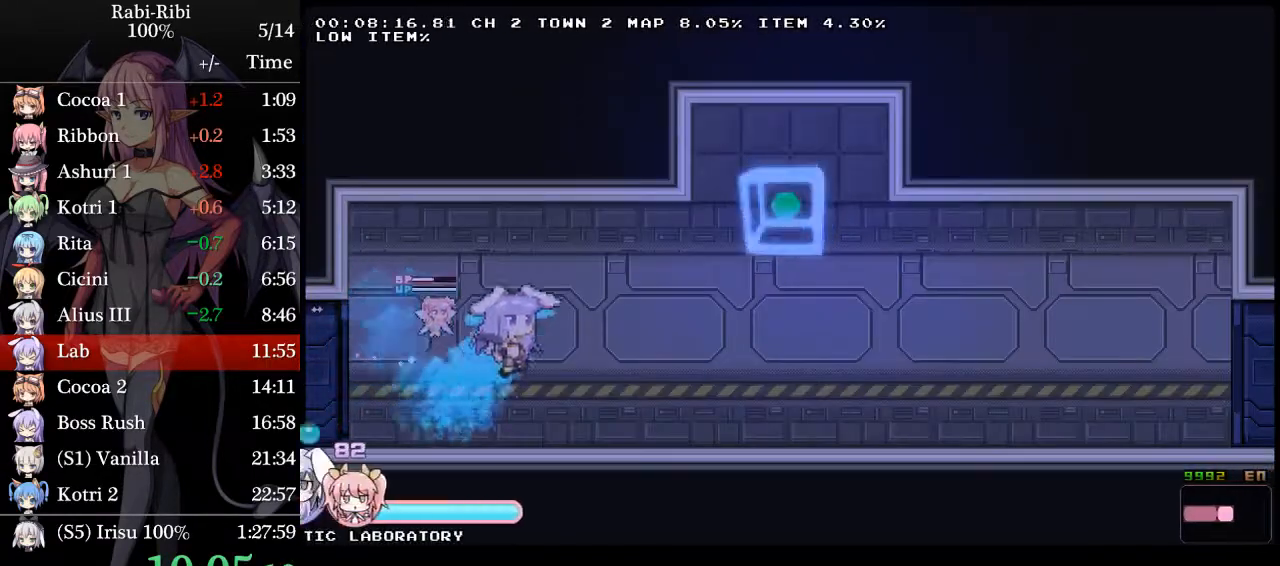
{"buttons": ["DPAD_DOWN", "DPAD_RIGHT"], "events": [[33, "A", "up"], [33, "DPAD_DOWN", "down"], [83, "A", "down"], [217, "DPAD_DOWN", "up"], [267, "A", "up"], [317, "A", "down"], [450, "DPAD_DOWN", "down"], [483, "A", "up"]]}
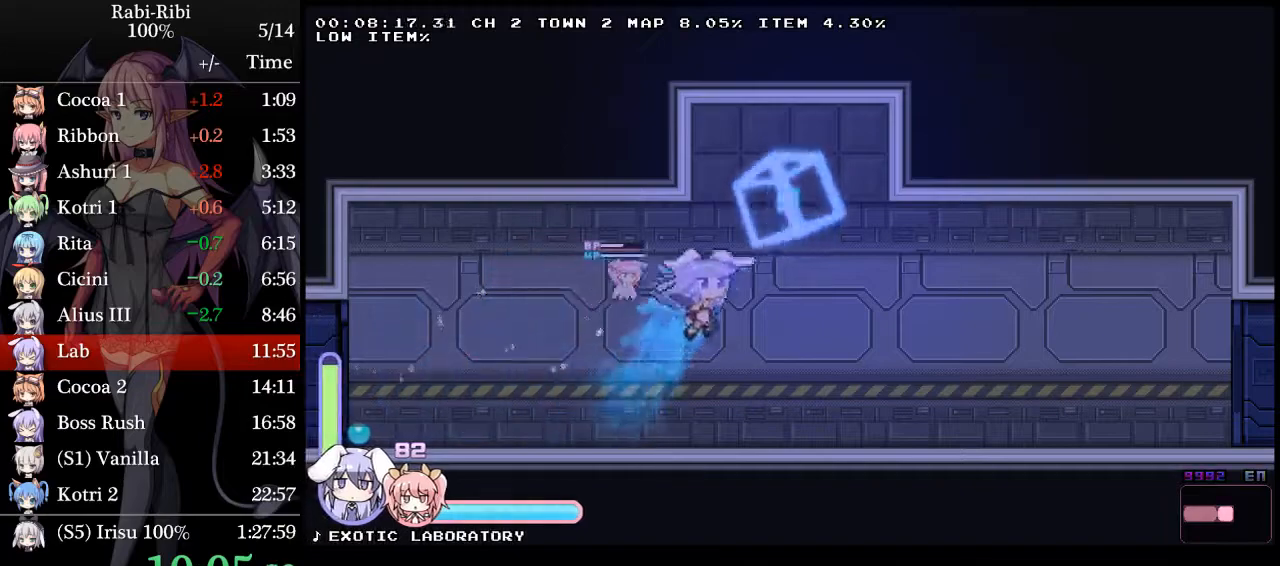
{"buttons": [], "events": [[33, "A", "down"], [83, "DPAD_RIGHT", "up"], [183, "A", "up"], [267, "R2", "down"], [433, "DPAD_DOWN", "up"], [433, "R2", "up"]]}
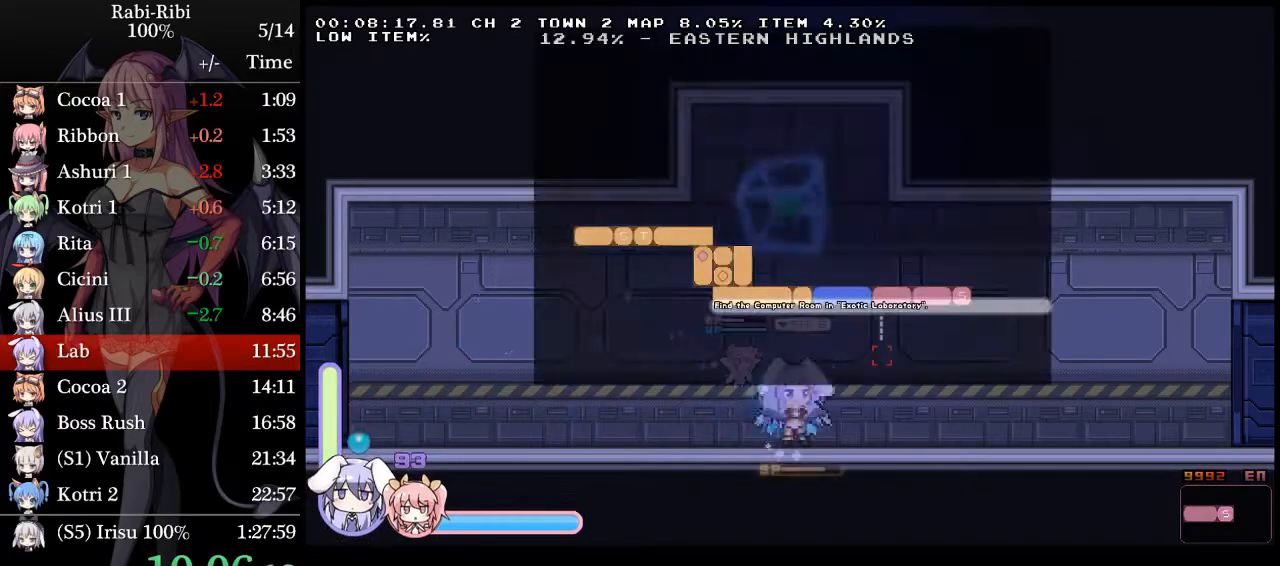
{"buttons": [], "events": []}
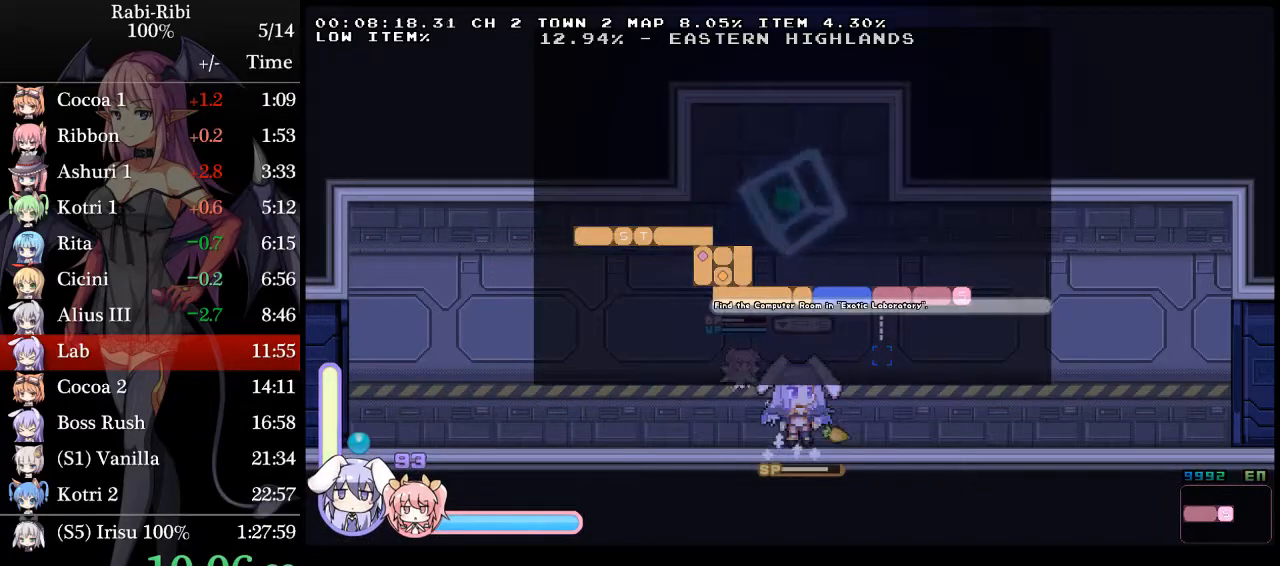
{"buttons": ["A", "DPAD_DOWN"], "events": [[167, "DPAD_RIGHT", "down"], [367, "DPAD_DOWN", "down"], [433, "DPAD_RIGHT", "up"], [450, "A", "down"]]}
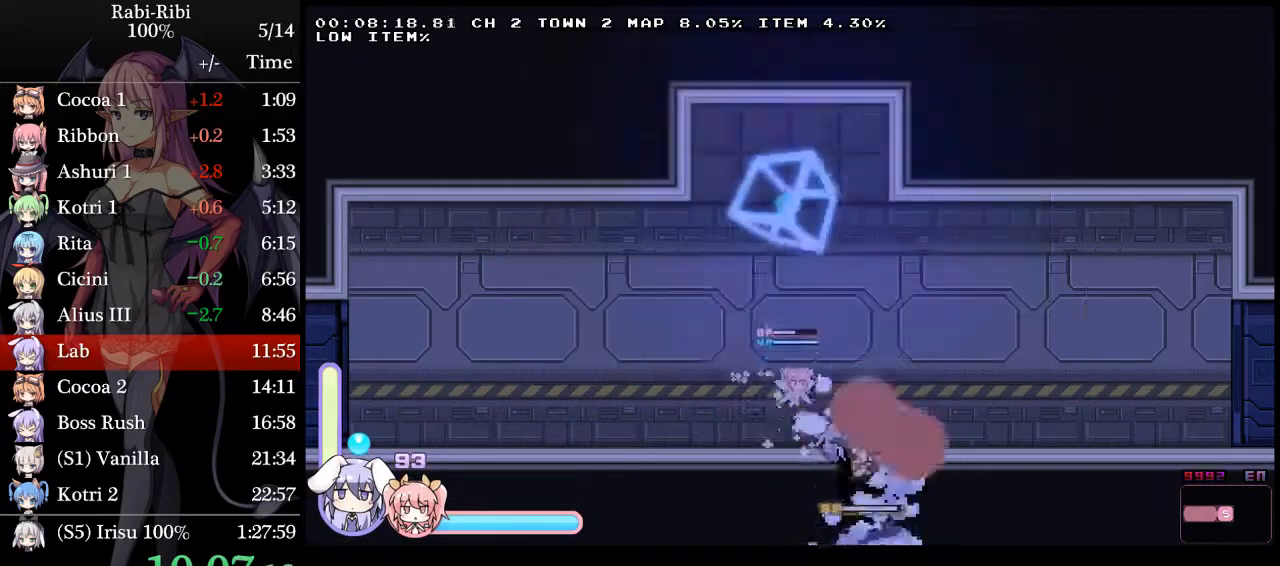
{"buttons": ["DPAD_LEFT"], "events": [[33, "DPAD_LEFT", "down"], [250, "A", "up"], [383, "DPAD_DOWN", "up"]]}
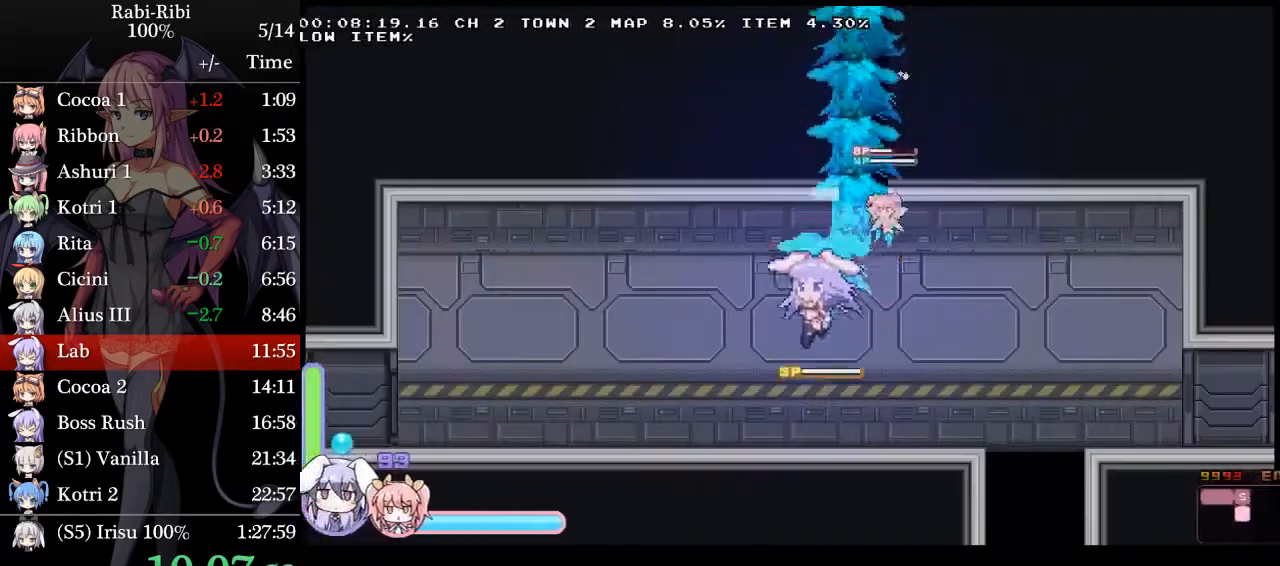
{"buttons": ["A", "DPAD_LEFT"], "events": [[133, "A", "down"], [233, "A", "up"], [233, "DPAD_DOWN", "down"], [300, "A", "down"], [417, "DPAD_DOWN", "up"]]}
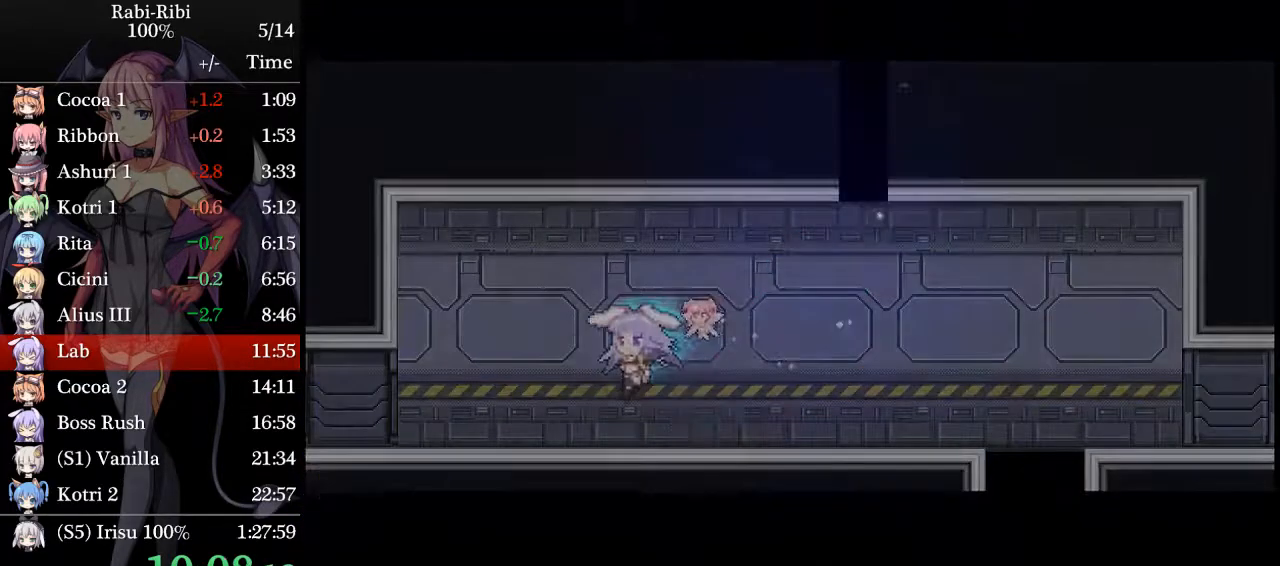
{"buttons": ["DPAD_LEFT"], "events": [[117, "A", "up"]]}
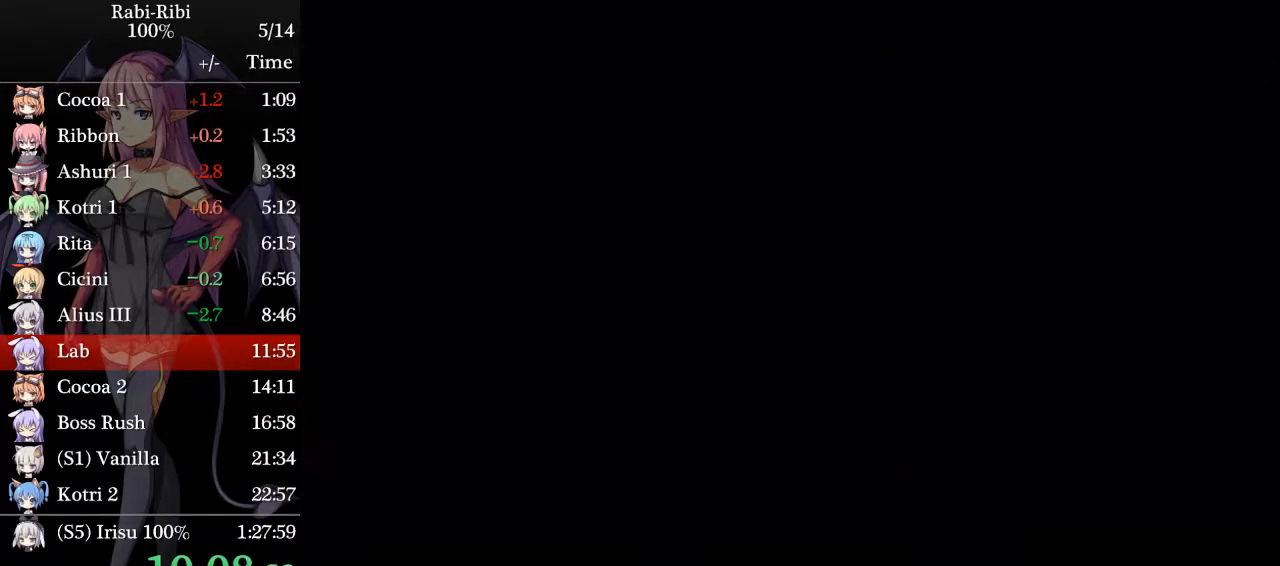
{"buttons": ["DPAD_LEFT"], "events": []}
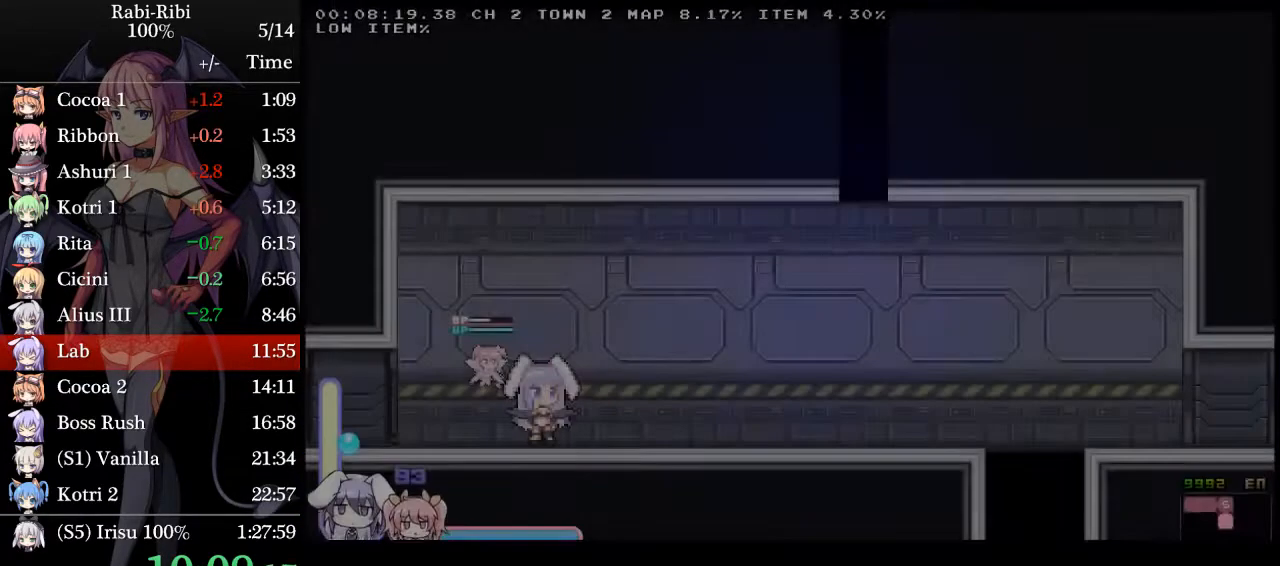
{"buttons": ["A", "DPAD_DOWN", "DPAD_LEFT"], "events": [[217, "A", "down"], [383, "A", "up"], [383, "DPAD_DOWN", "down"], [433, "A", "down"]]}
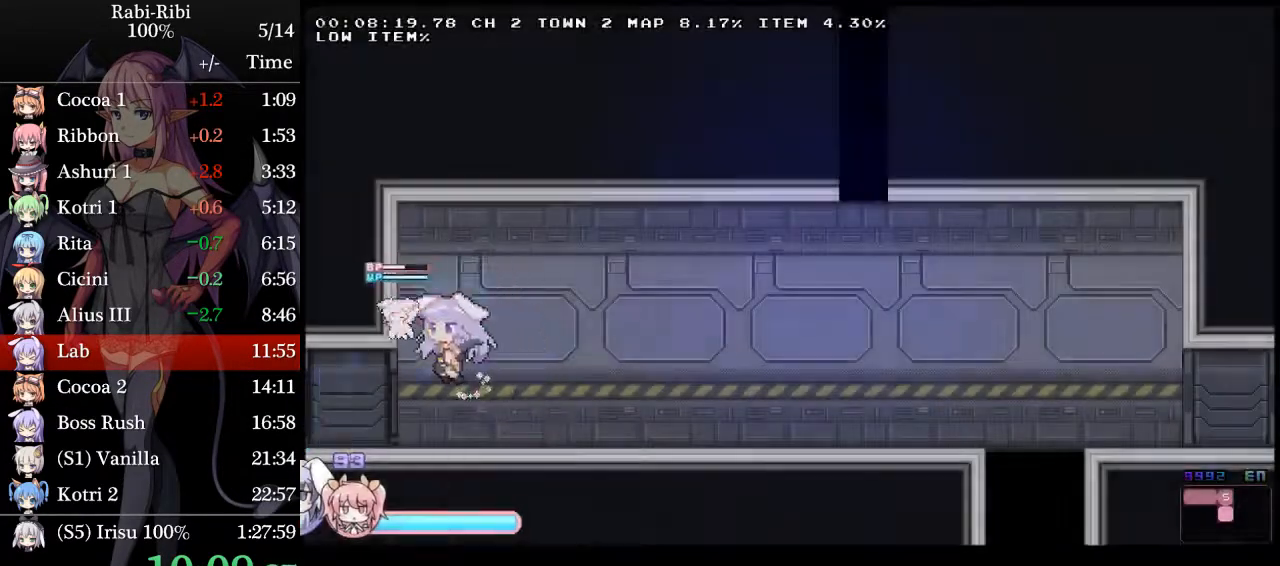
{"buttons": ["DPAD_LEFT"], "events": [[33, "DPAD_DOWN", "up"], [133, "A", "up"]]}
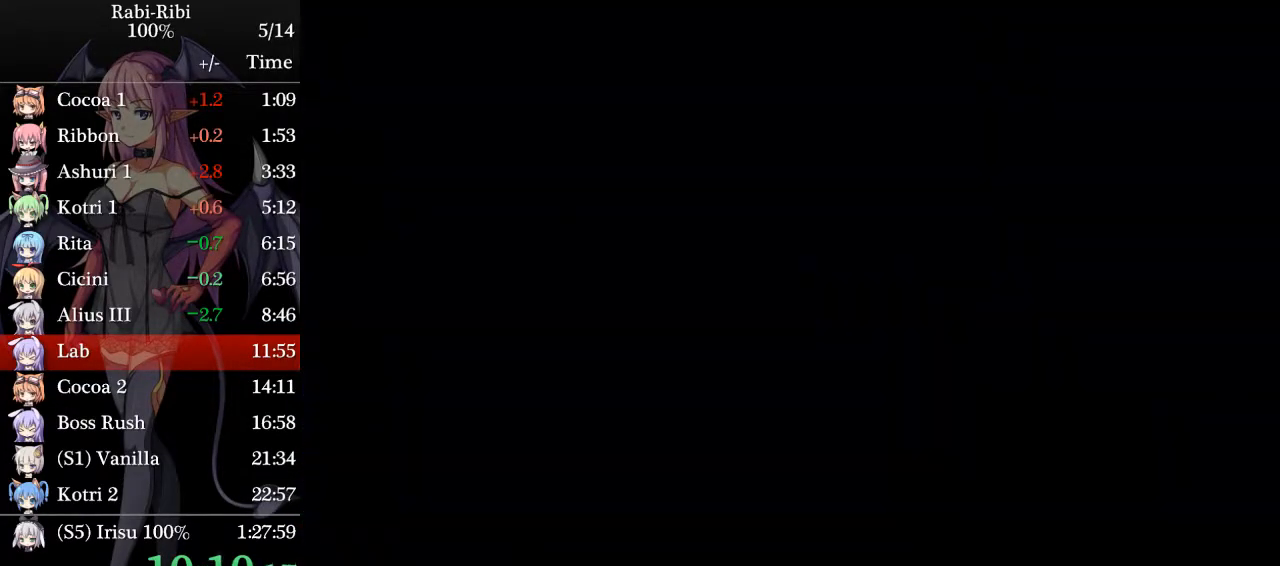
{"buttons": ["A", "DPAD_LEFT"], "events": [[367, "A", "down"]]}
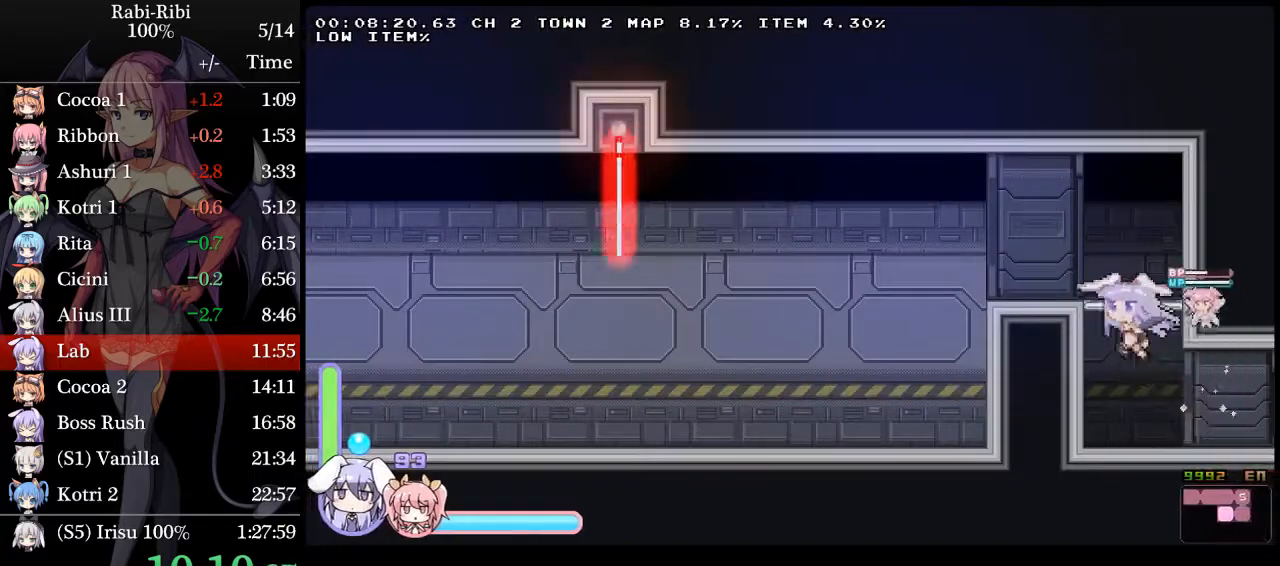
{"buttons": ["A", "DPAD_LEFT"], "events": [[117, "DPAD_DOWN", "down"], [150, "A", "up"], [183, "A", "down"], [283, "DPAD_DOWN", "up"], [300, "A", "up"], [417, "A", "down"]]}
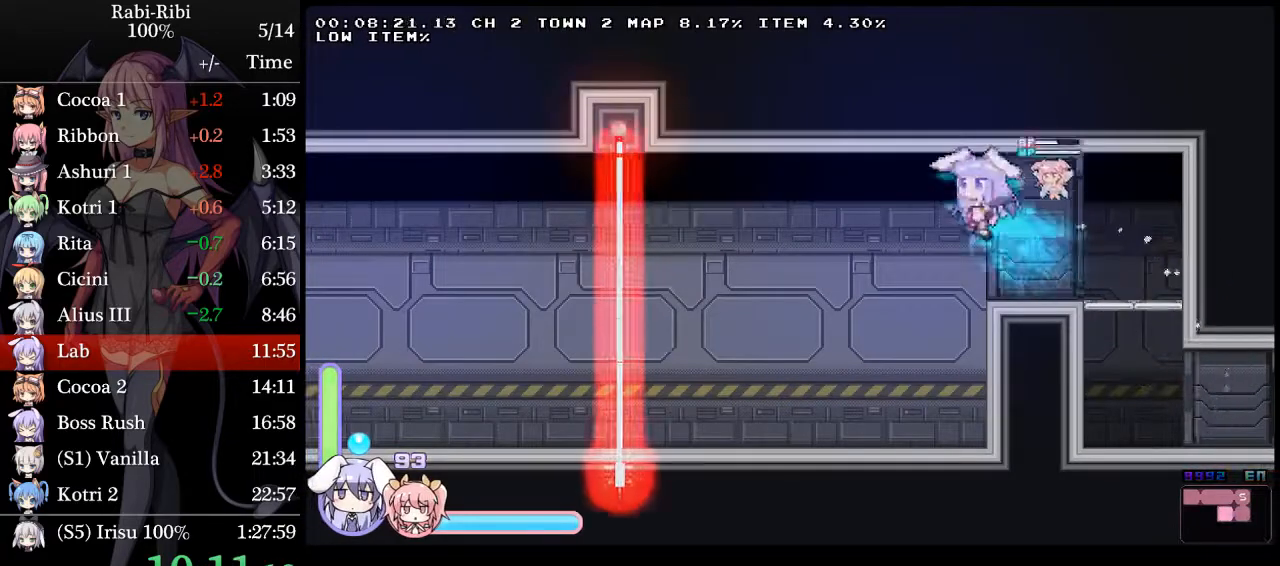
{"buttons": ["A", "DPAD_LEFT"], "events": [[50, "A", "up"], [67, "DPAD_DOWN", "down"], [83, "DPAD_LEFT", "up"], [83, "DPAD_RIGHT", "down"], [117, "A", "down"], [200, "A", "up"], [200, "DPAD_RIGHT", "up"], [233, "A", "down"], [233, "DPAD_DOWN", "up"], [233, "DPAD_LEFT", "down"]]}
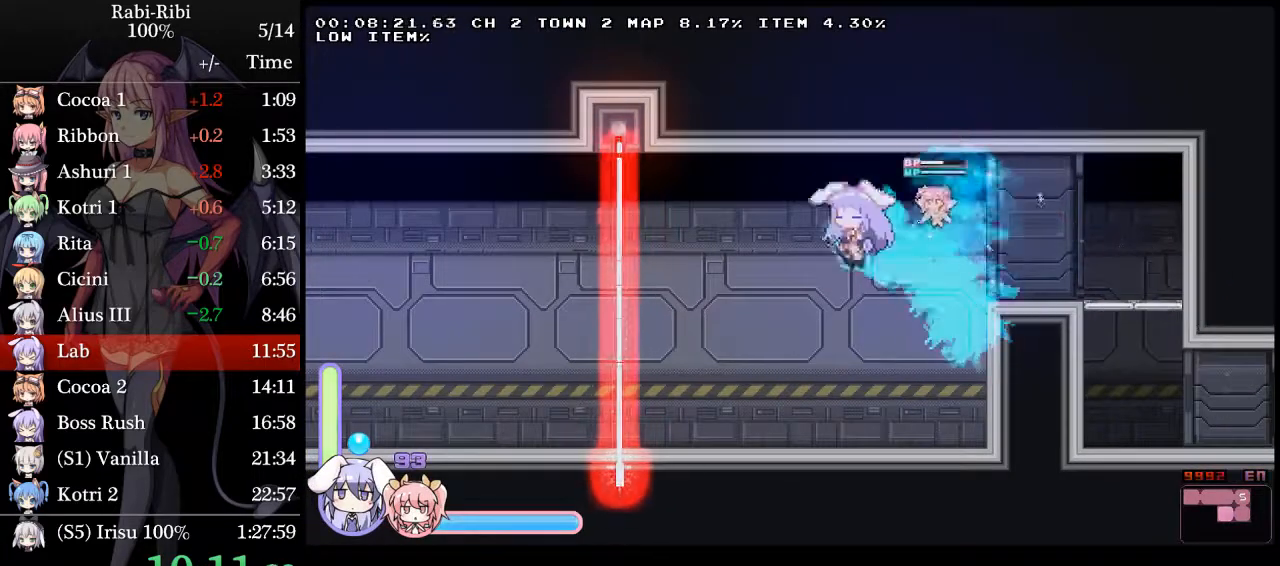
{"buttons": ["A", "DPAD_LEFT"], "events": []}
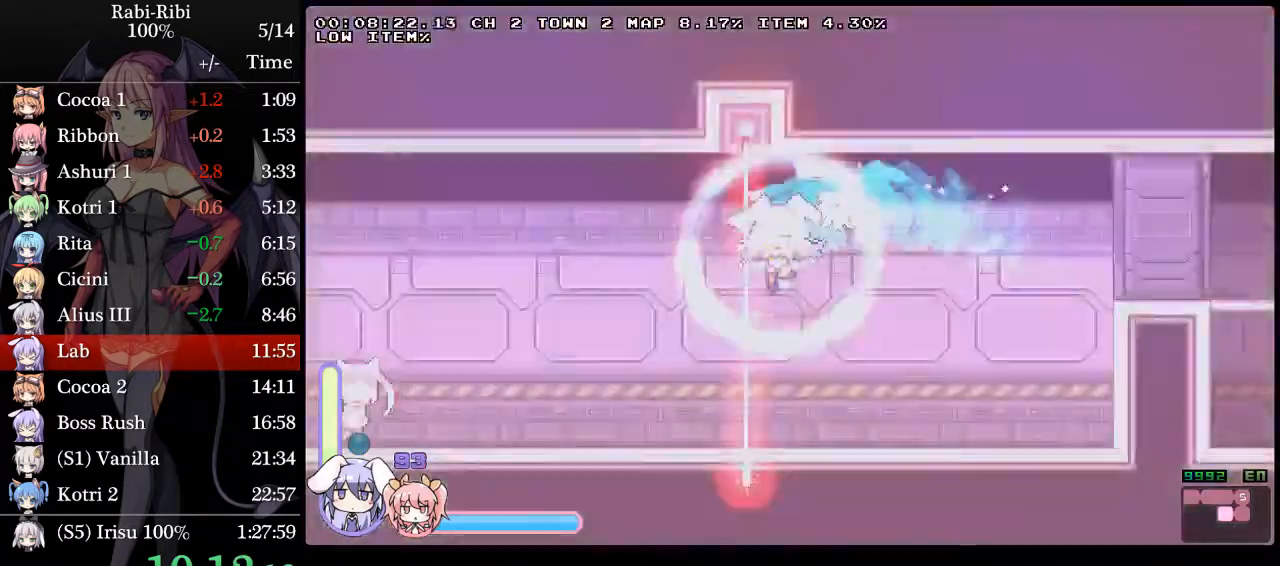
{"buttons": ["DPAD_LEFT"], "events": [[250, "A", "up"]]}
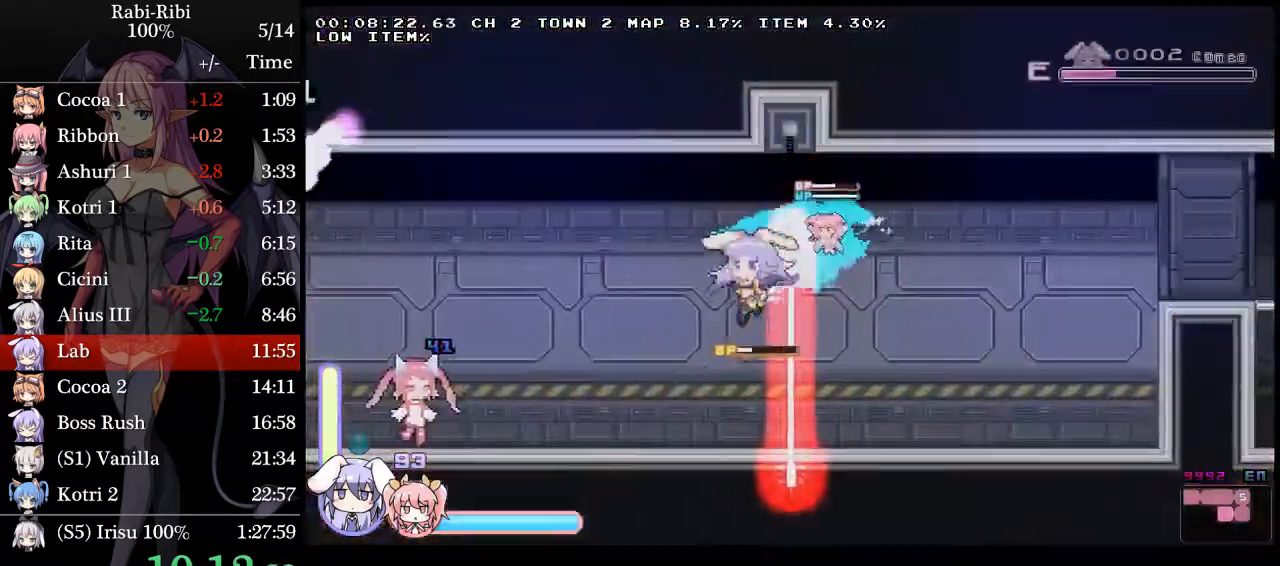
{"buttons": ["A", "DPAD_LEFT"], "events": [[283, "A", "down"], [333, "DPAD_DOWN", "down"], [367, "A", "up"], [450, "A", "down"], [500, "DPAD_DOWN", "up"]]}
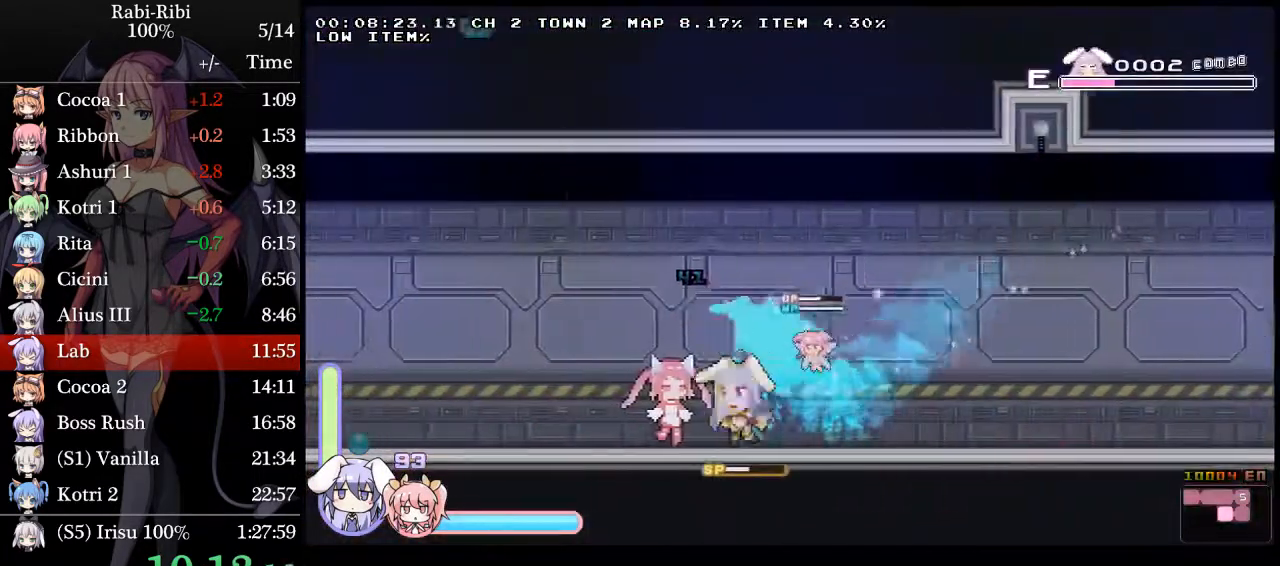
{"buttons": ["DPAD_LEFT"], "events": [[17, "A", "up"], [150, "A", "down"], [233, "A", "up"]]}
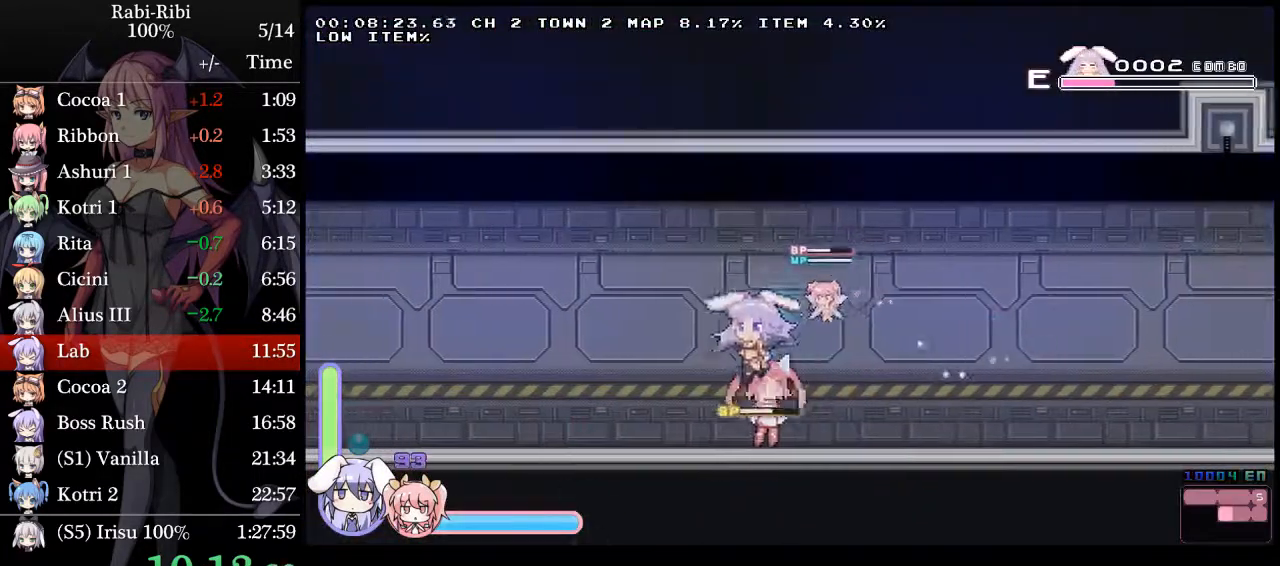
{"buttons": ["A", "DPAD_DOWN", "DPAD_LEFT"], "events": [[33, "DPAD_LEFT", "up"], [117, "DPAD_LEFT", "down"], [267, "A", "down"], [433, "A", "up"], [433, "DPAD_DOWN", "down"], [483, "A", "down"]]}
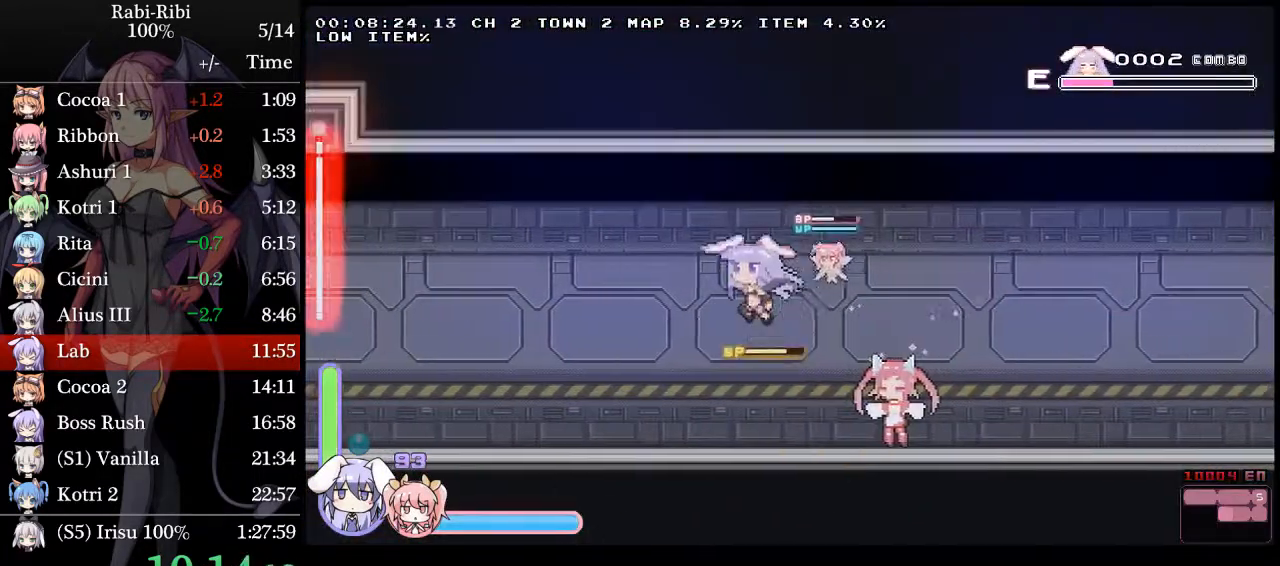
{"buttons": ["A", "DPAD_LEFT"], "events": [[83, "DPAD_DOWN", "up"], [133, "A", "up"], [217, "A", "down"], [283, "DPAD_DOWN", "down"], [350, "A", "up"], [433, "A", "down"], [500, "DPAD_DOWN", "up"]]}
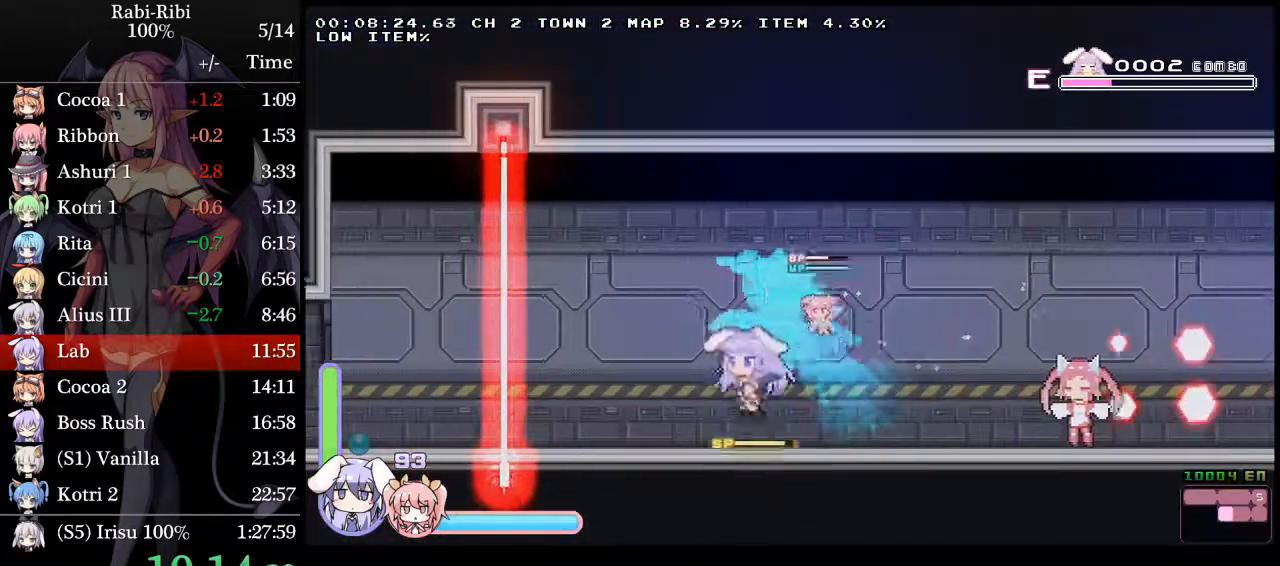
{"buttons": ["DPAD_LEFT"], "events": [[83, "A", "up"], [133, "A", "down"], [233, "A", "up"], [233, "DPAD_DOWN", "down"], [317, "A", "down"], [367, "DPAD_DOWN", "up"], [467, "A", "up"]]}
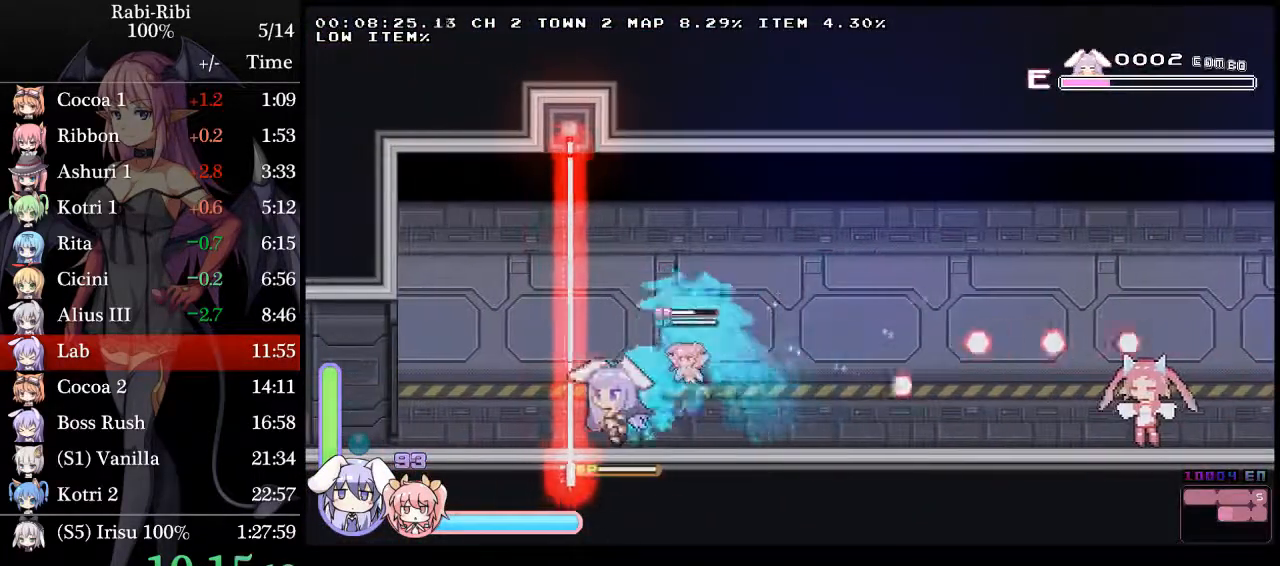
{"buttons": ["DPAD_DOWN", "DPAD_LEFT"], "events": [[50, "A", "down"], [383, "A", "up"], [467, "DPAD_DOWN", "down"]]}
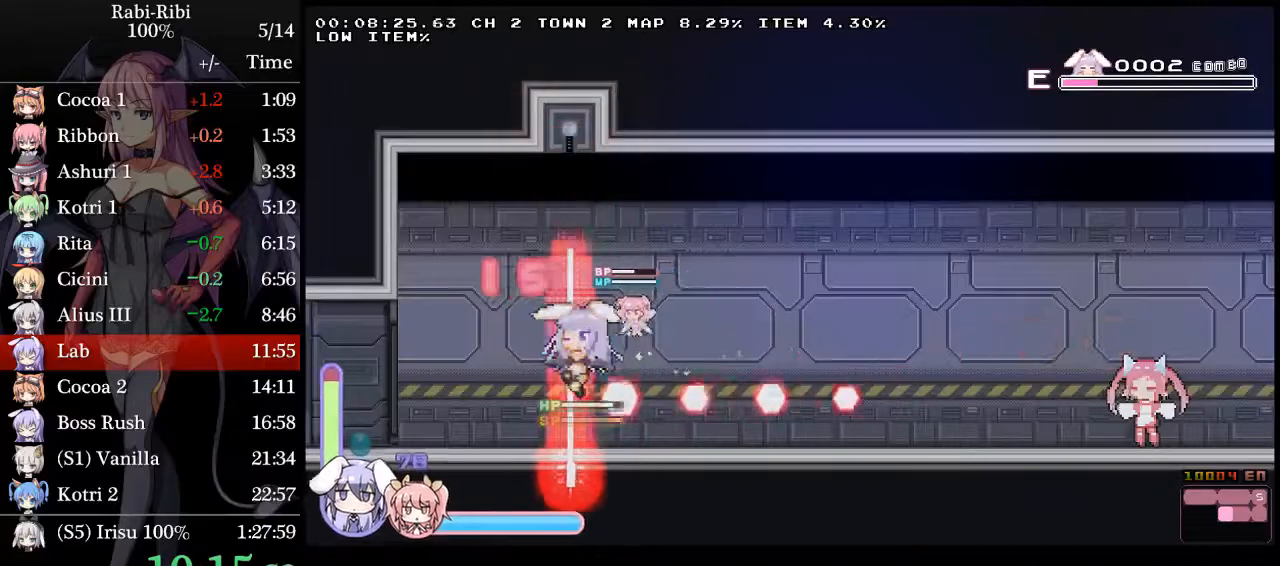
{"buttons": ["A", "DPAD_LEFT"], "events": [[33, "A", "down"], [300, "DPAD_DOWN", "up"], [333, "A", "up"], [417, "A", "down"]]}